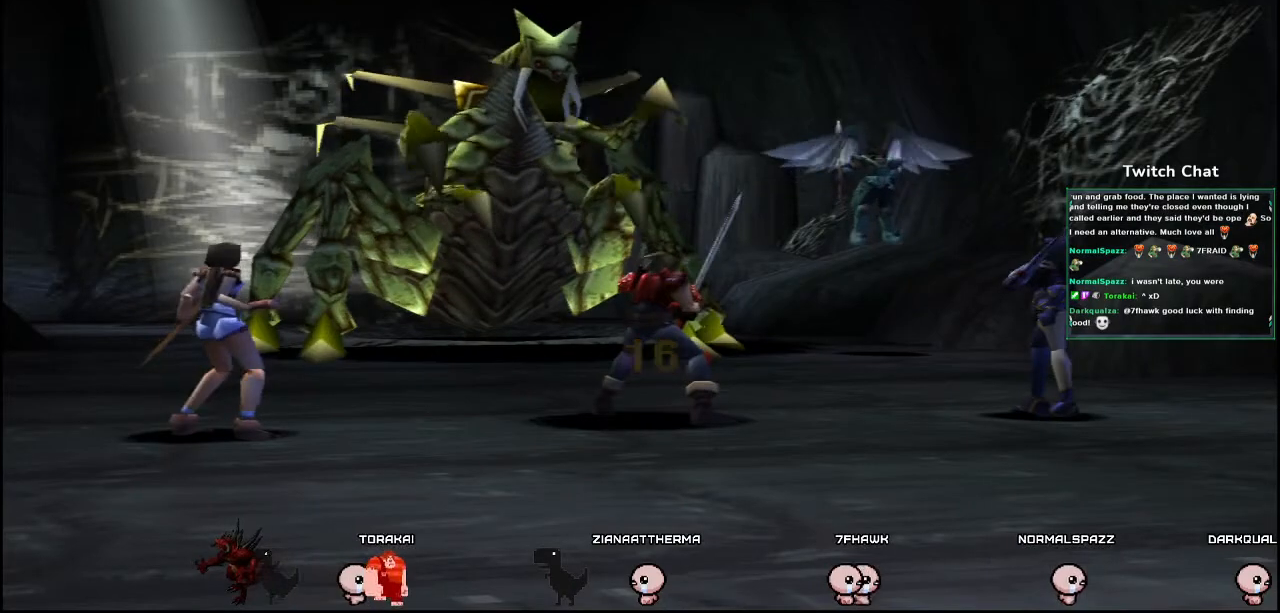
Gameplay with a controller (PlayStation layout); each line is a JSON object with the inputs held at the frame after it. "events" lists button and stick changes between this image and that frame as [ms after this image, input, new state], when the widget could be followed in between.
{"buttons": [], "left_stick": "center", "right_stick": "center", "events": []}
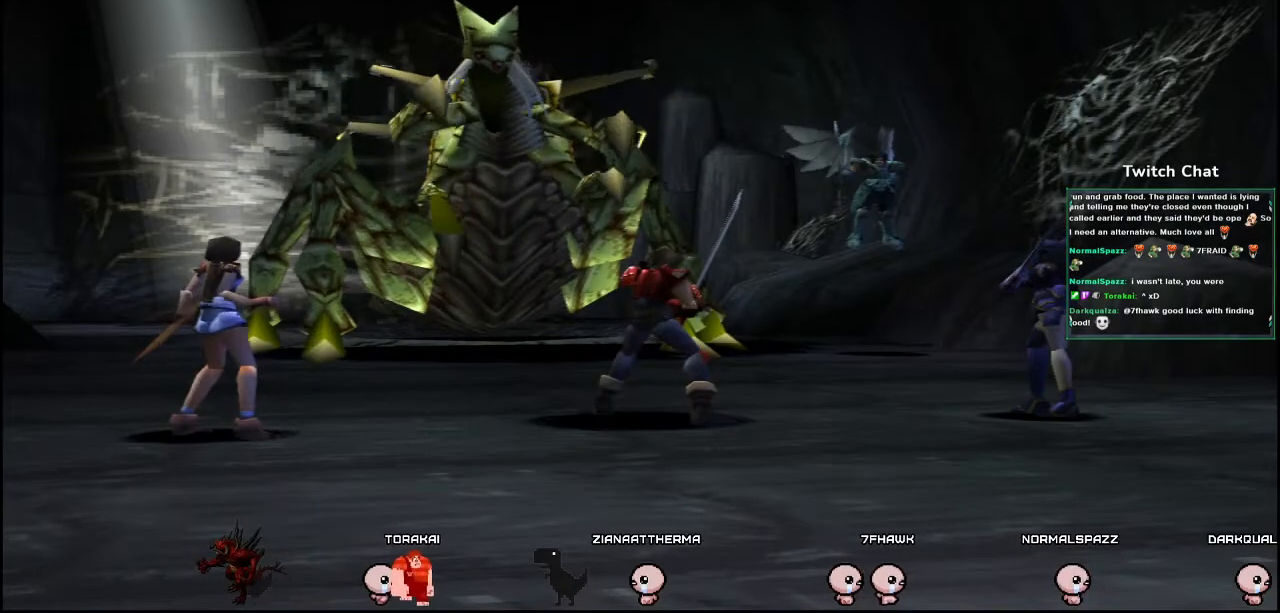
{"buttons": [], "left_stick": "center", "right_stick": "center", "events": []}
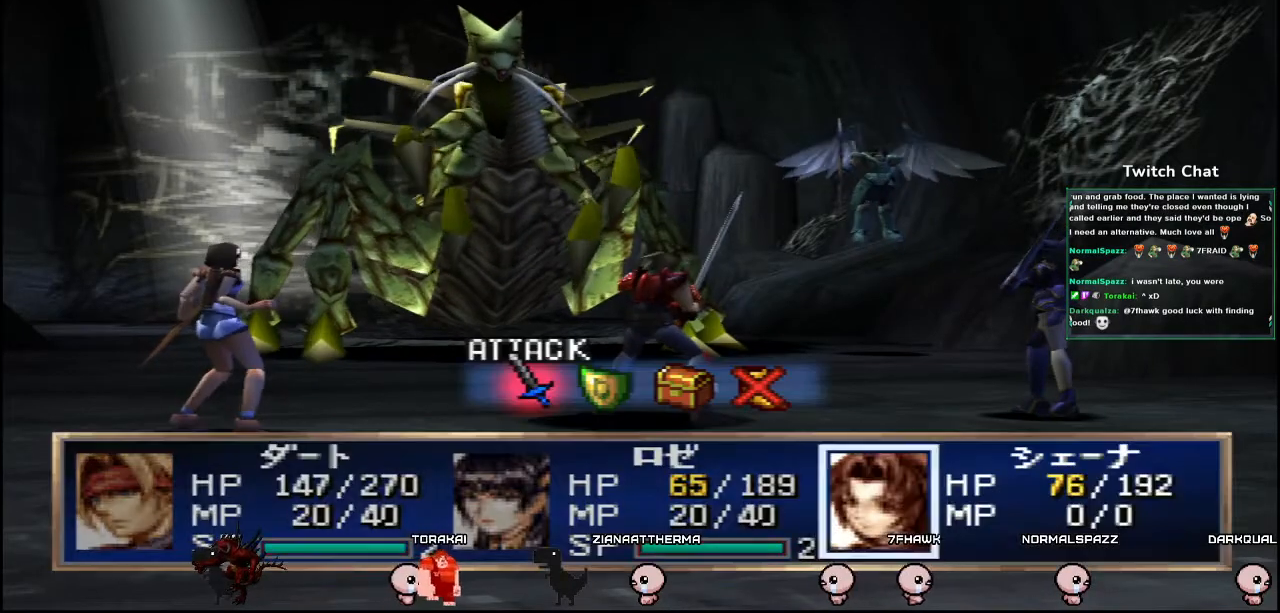
{"buttons": [], "left_stick": "center", "right_stick": "center", "events": [[200, "DPAD_RIGHT", "down"], [300, "DPAD_RIGHT", "up"]]}
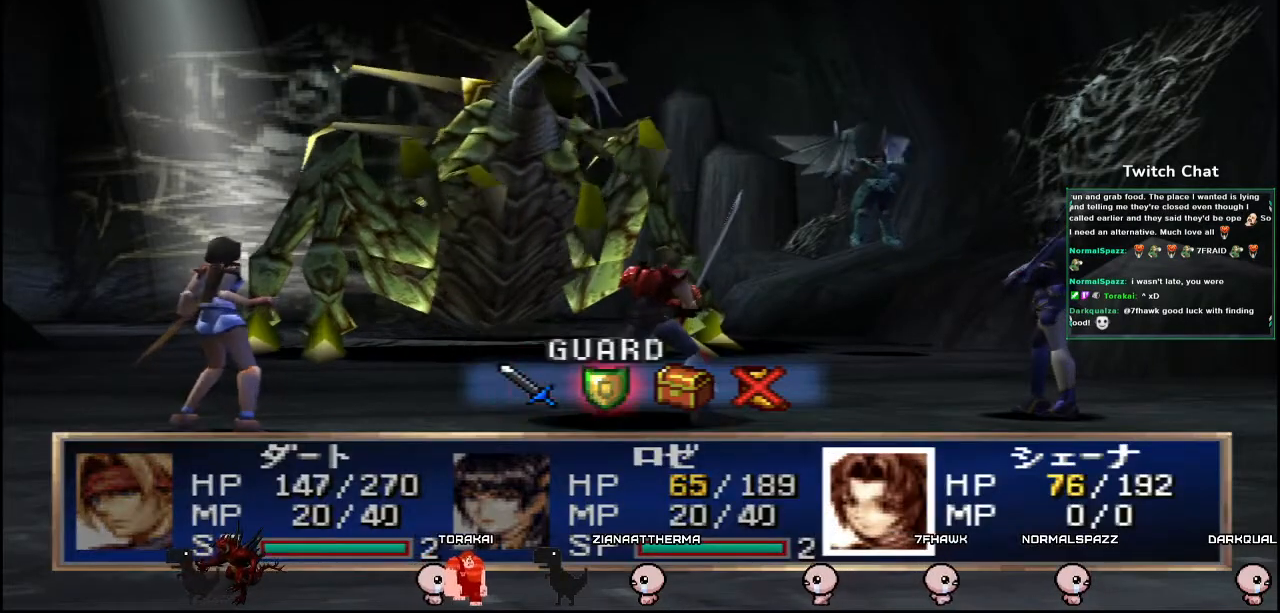
{"buttons": ["CIRCLE"], "left_stick": "center", "right_stick": "center", "events": [[250, "CIRCLE", "down"]]}
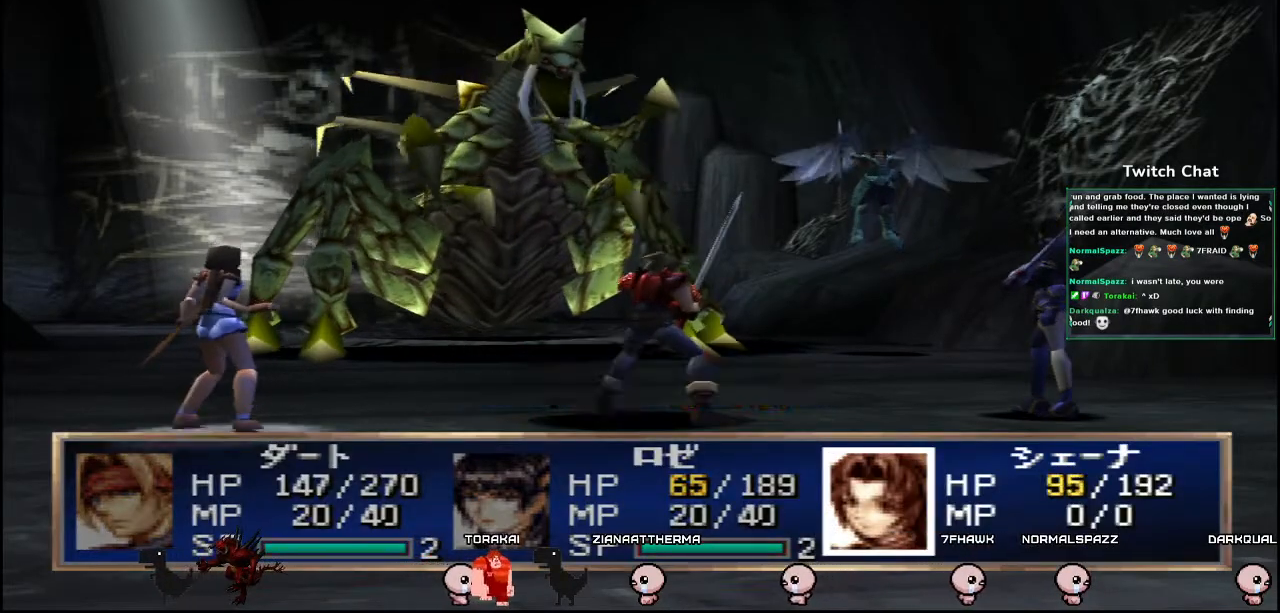
{"buttons": [], "left_stick": "center", "right_stick": "center", "events": [[250, "CIRCLE", "up"]]}
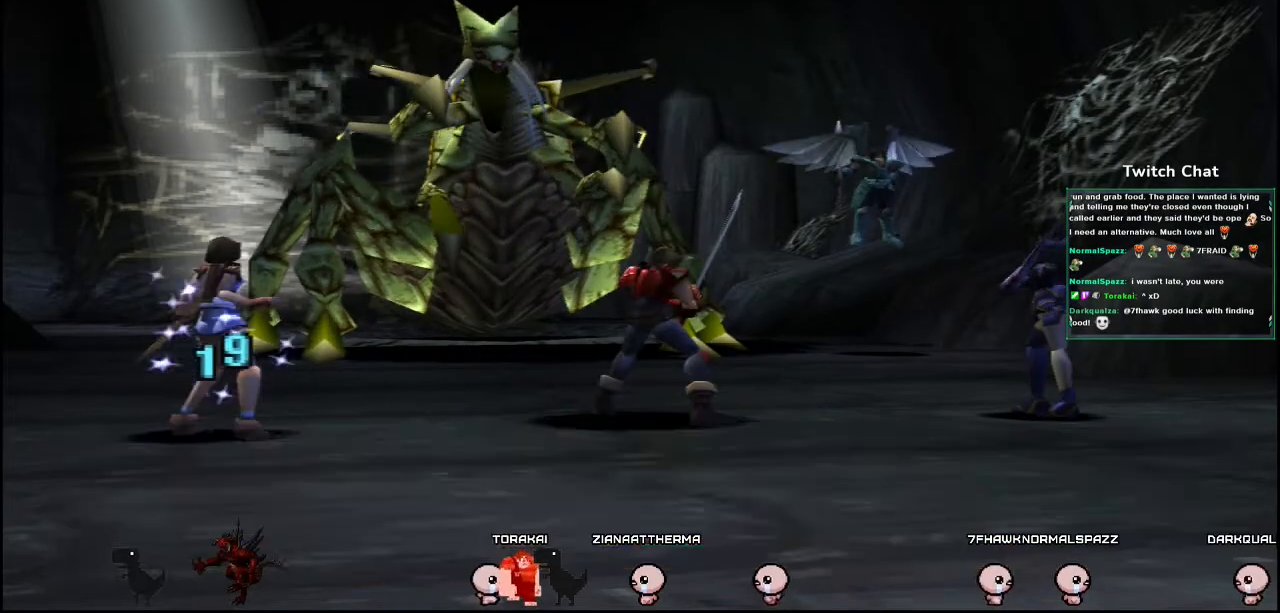
{"buttons": [], "left_stick": "center", "right_stick": "center", "events": []}
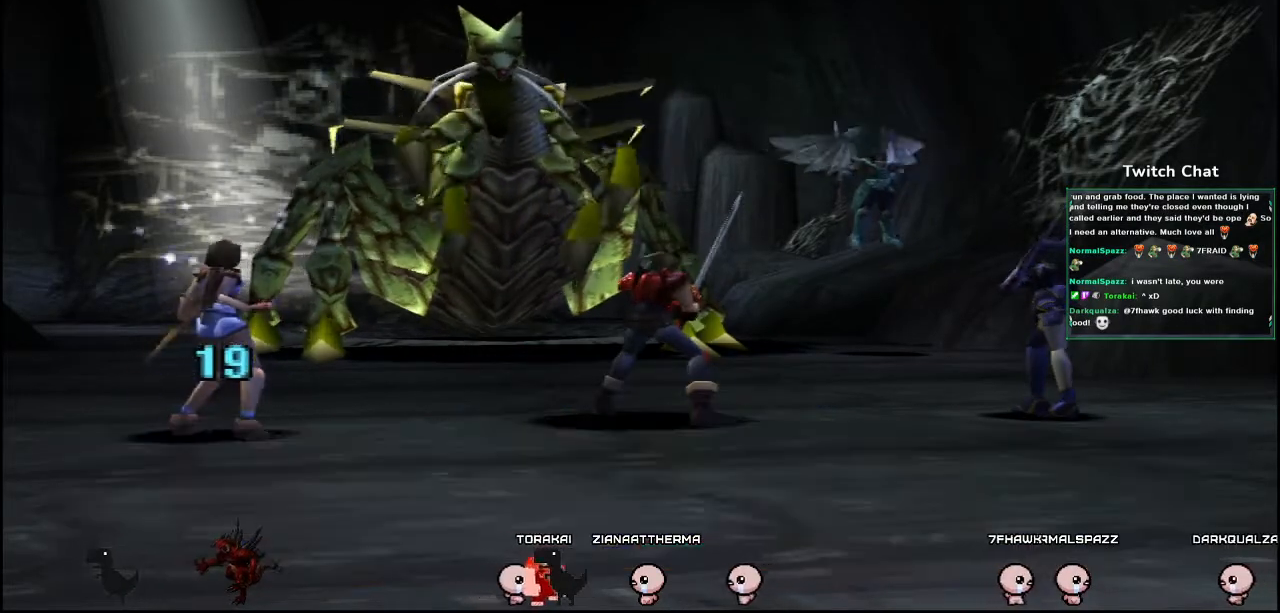
{"buttons": [], "left_stick": "center", "right_stick": "center", "events": []}
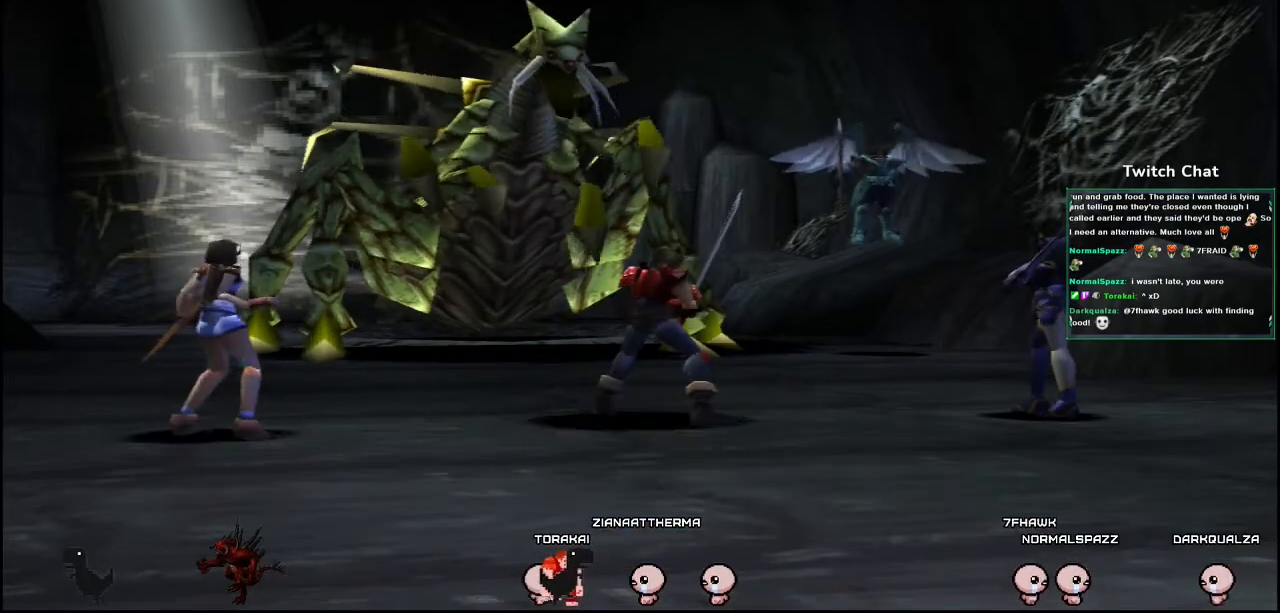
{"buttons": [], "left_stick": "center", "right_stick": "center", "events": []}
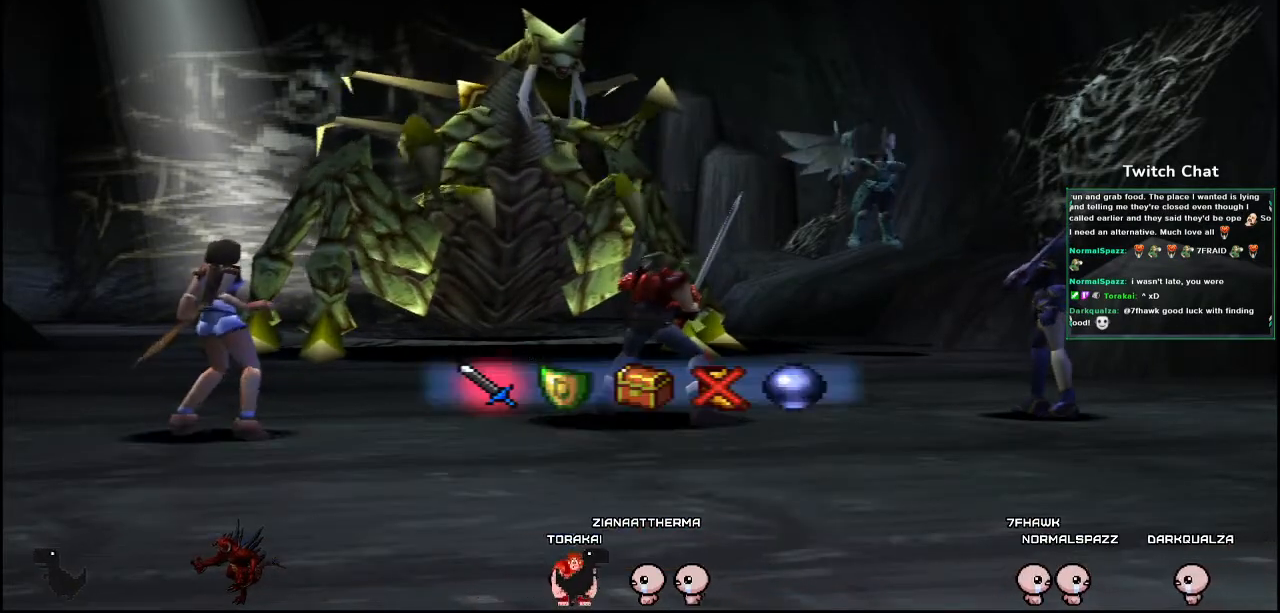
{"buttons": [], "left_stick": "center", "right_stick": "center", "events": [[350, "DPAD_RIGHT", "down"], [417, "DPAD_RIGHT", "up"]]}
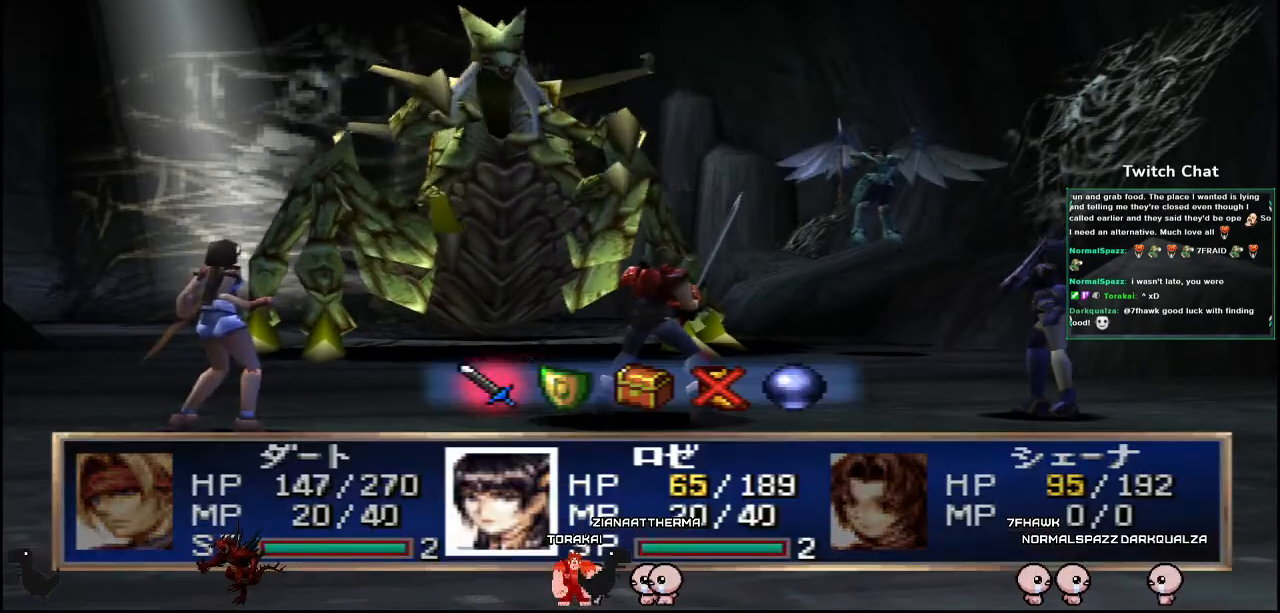
{"buttons": ["CIRCLE"], "left_stick": "center", "right_stick": "center", "events": [[183, "CIRCLE", "down"]]}
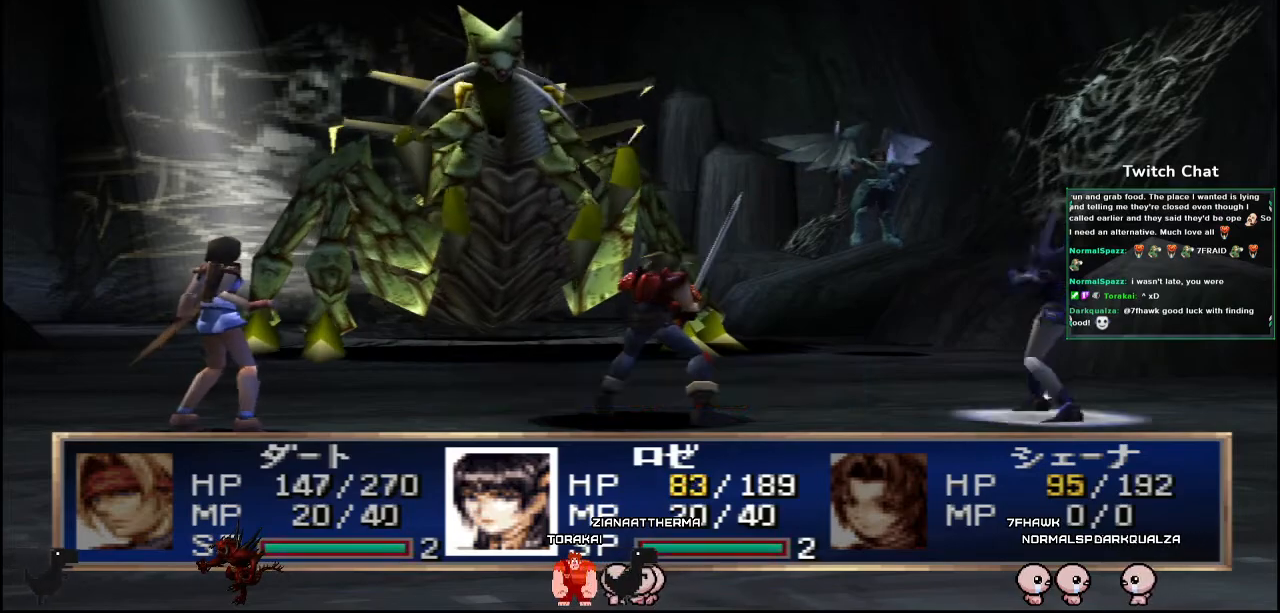
{"buttons": [], "left_stick": "center", "right_stick": "center", "events": [[167, "CIRCLE", "up"]]}